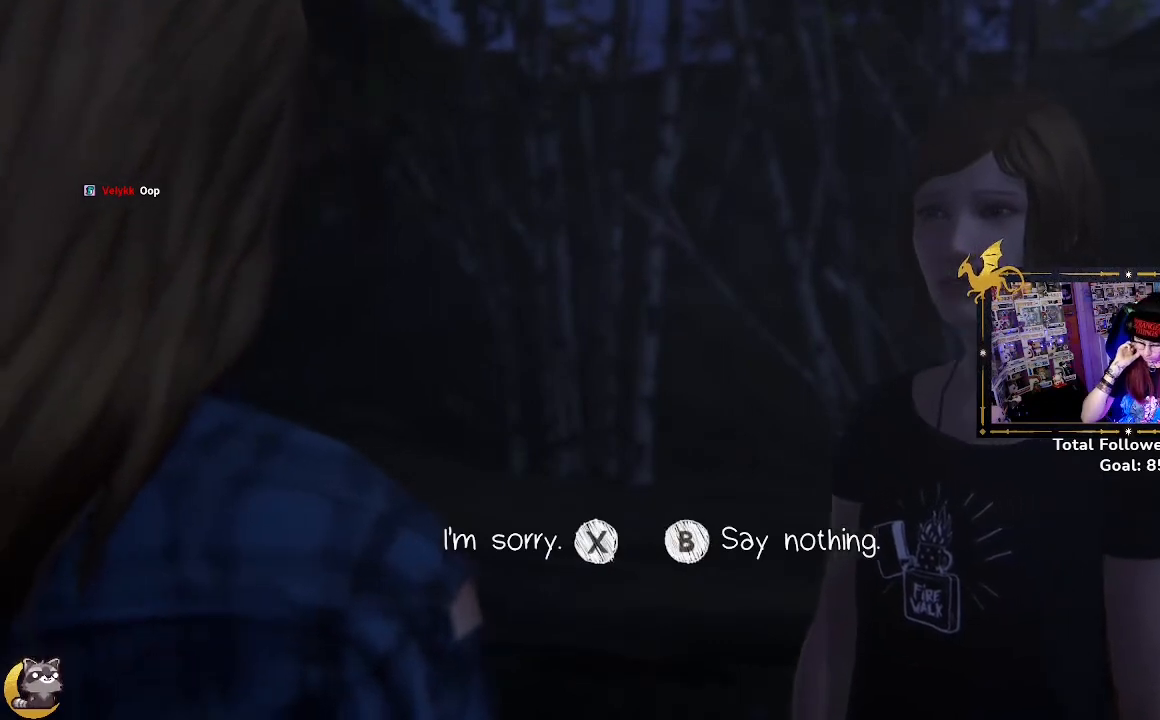
Gameplay with a controller (Xbox layout); each line is a JSON object with the inputs held at the frame after it. "events" lists button and stick changes between this image and that frame as [ms after this image, input, new state], when the widget could be followed in between.
{"buttons": ["X"], "left_stick": "center", "right_stick": "center", "events": [[500, "X", "down"]]}
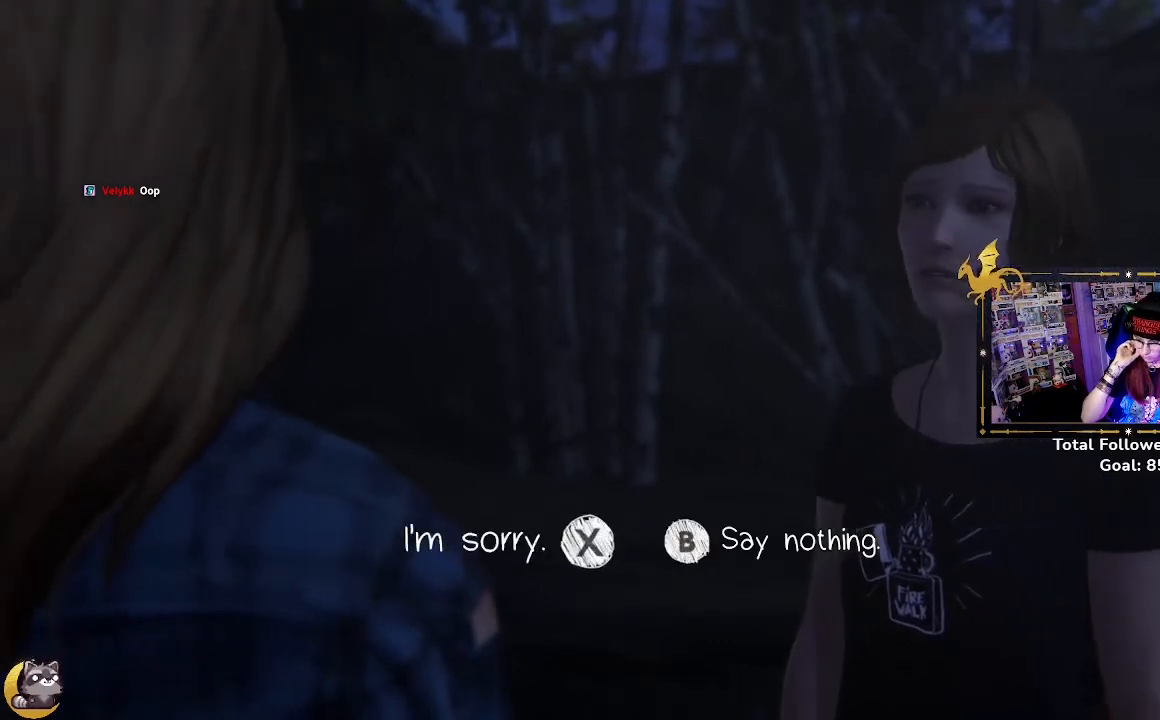
{"buttons": [], "left_stick": "center", "right_stick": "center", "events": [[100, "X", "up"]]}
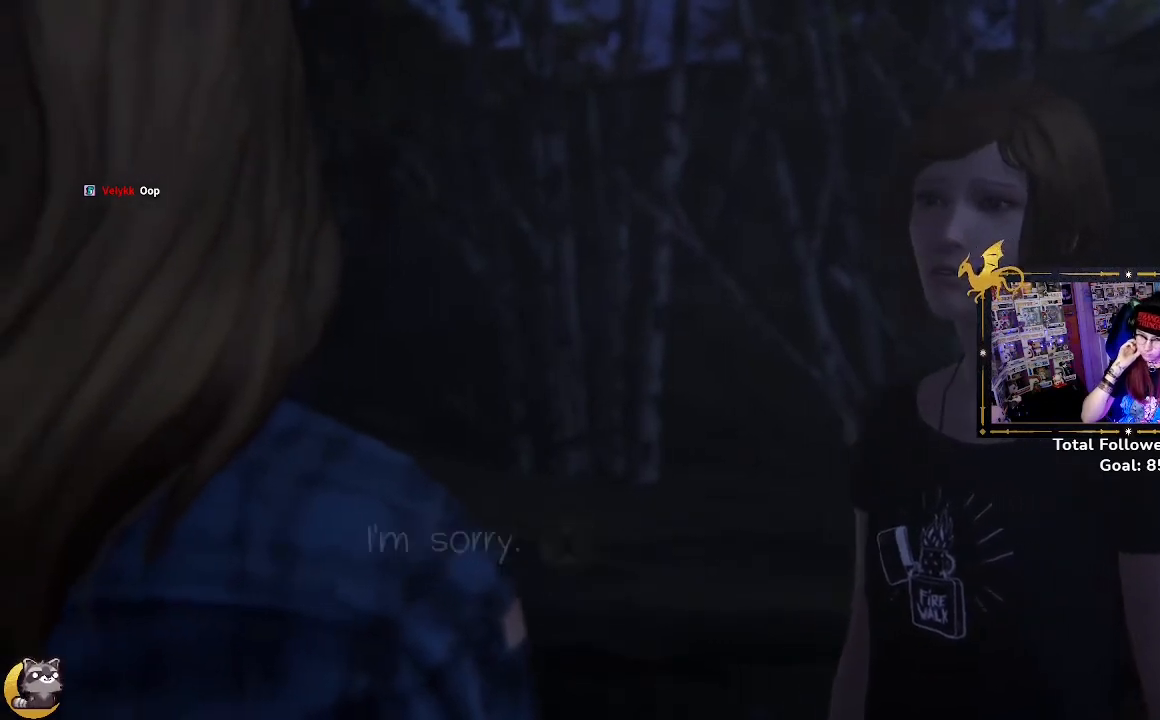
{"buttons": [], "left_stick": "center", "right_stick": "center", "events": []}
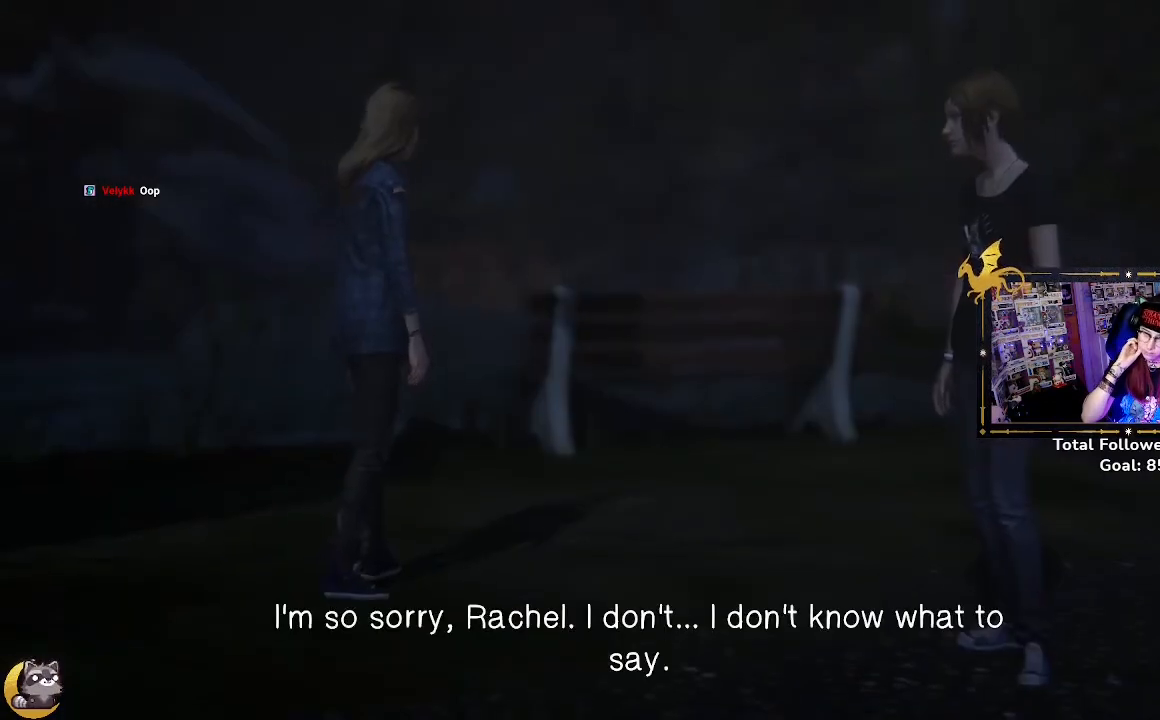
{"buttons": [], "left_stick": "center", "right_stick": "center", "events": []}
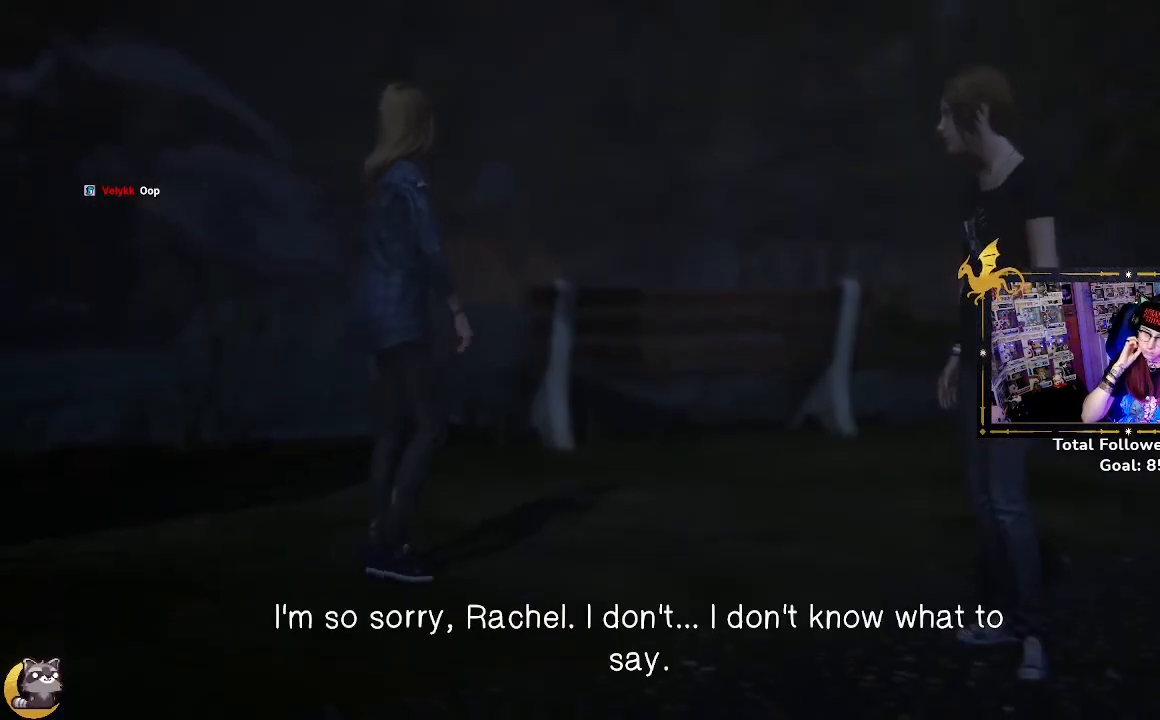
{"buttons": [], "left_stick": "center", "right_stick": "center", "events": []}
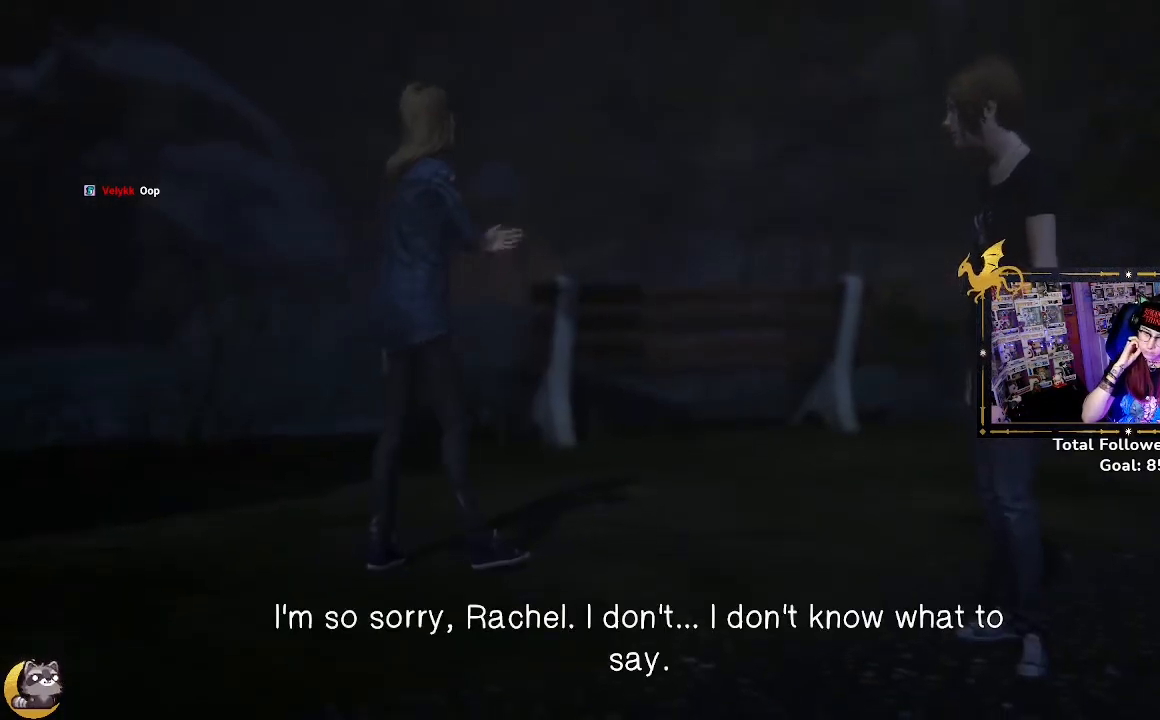
{"buttons": [], "left_stick": "center", "right_stick": "center", "events": []}
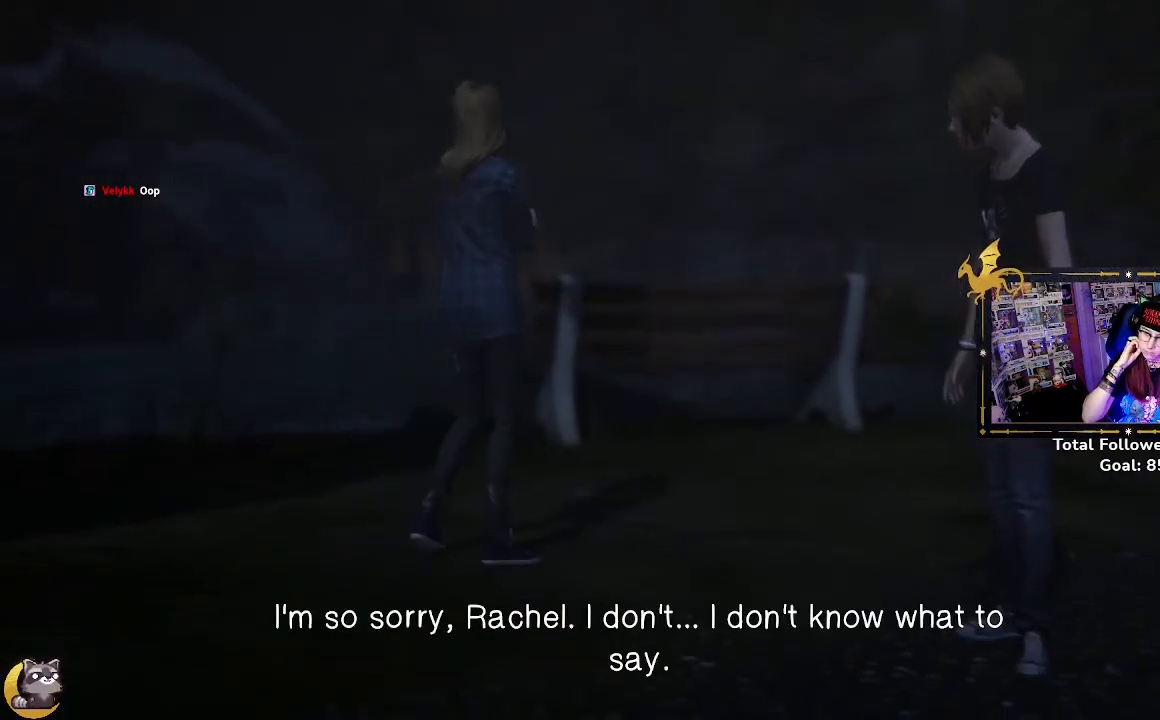
{"buttons": [], "left_stick": "center", "right_stick": "center", "events": []}